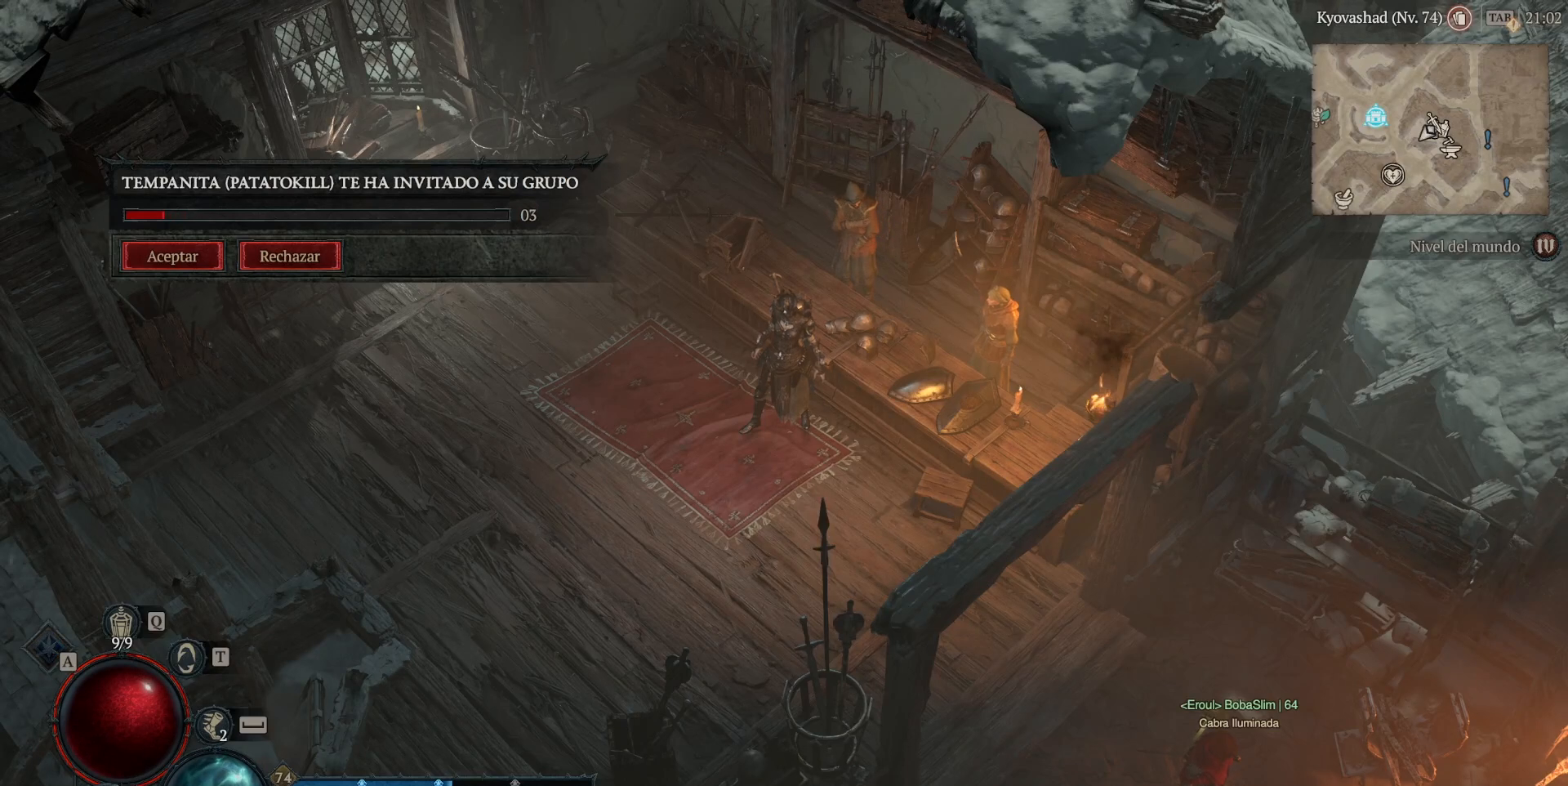
Gameplay with keyboard and mouse; each line is a JSON object with the keys and mouse buttons held at the frame after it. "events" lists presses ("down") and releases ("up") of "shift", "mouse_left", "mouse_right", "mouse_mb4" and "mouse_mb5" between this image and that frame as [ms after this image, input, new state], when the widget could be followed in between. "mouse_left", "mouse_right", "mouse_mb4", "mouse_mb5" = the "left", "right", "mb4", "mb5" buttons of the "mouse" list. No other keys are recorded. Not read: mouse_move.
{"keys": [], "mouse": [], "events": [[120, "mouse_left", "down"], [200, "mouse_left", "up"]]}
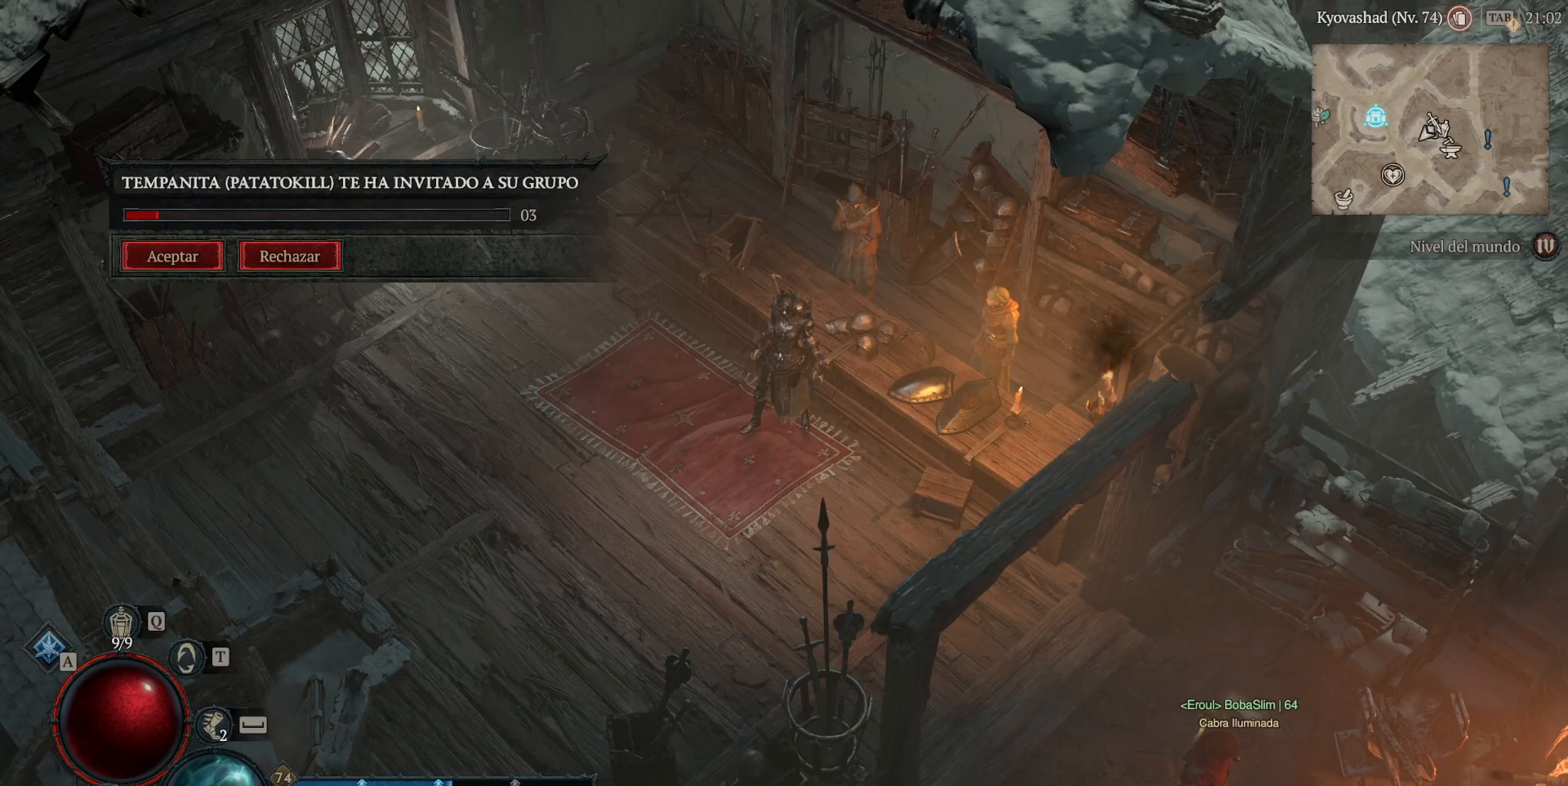
{"keys": [], "mouse": [], "events": [[480, "mouse_left", "down"], [520, "mouse_left", "up"]]}
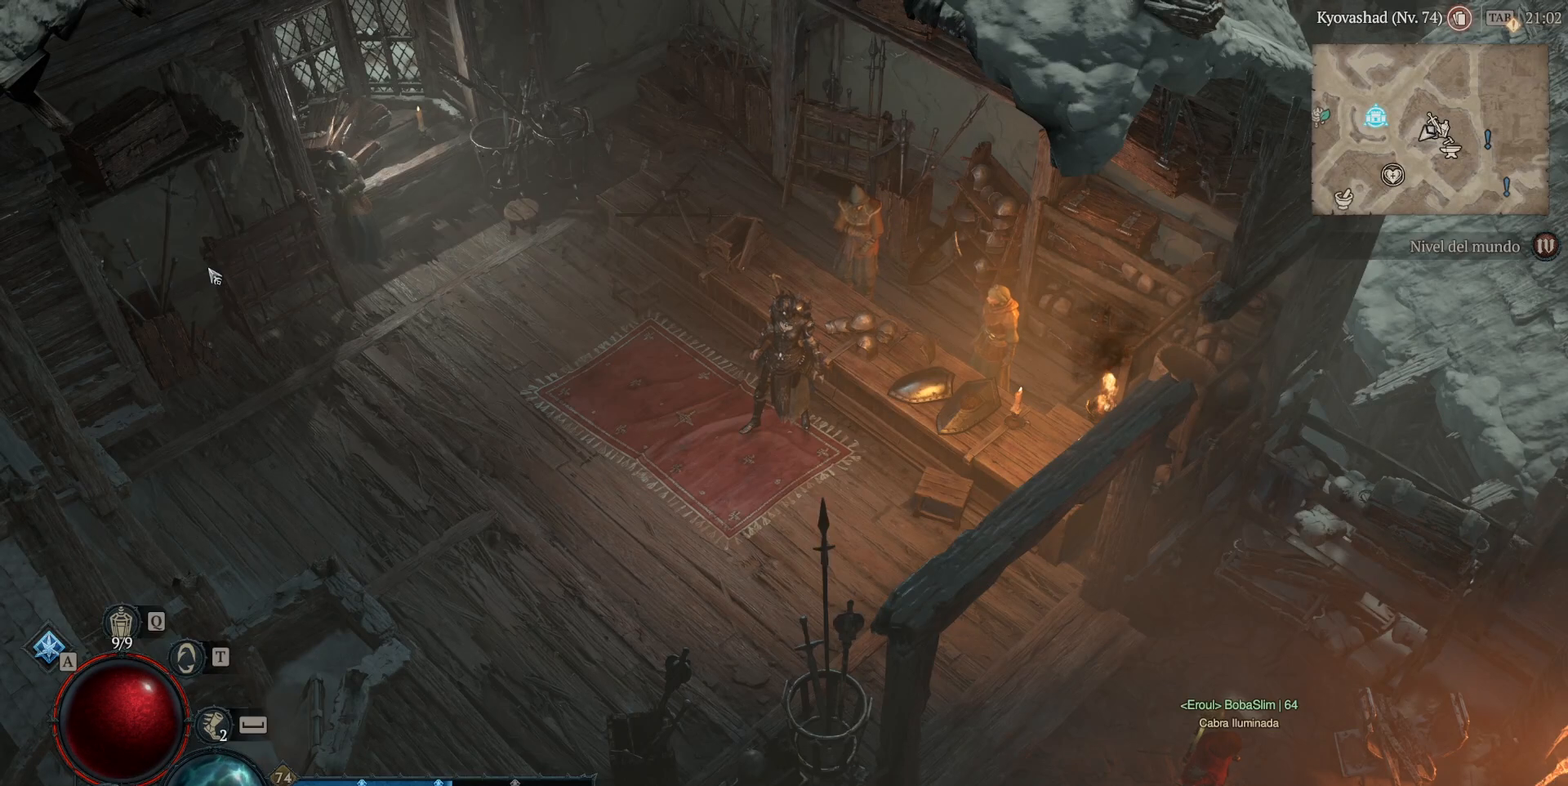
{"keys": [], "mouse": [], "events": []}
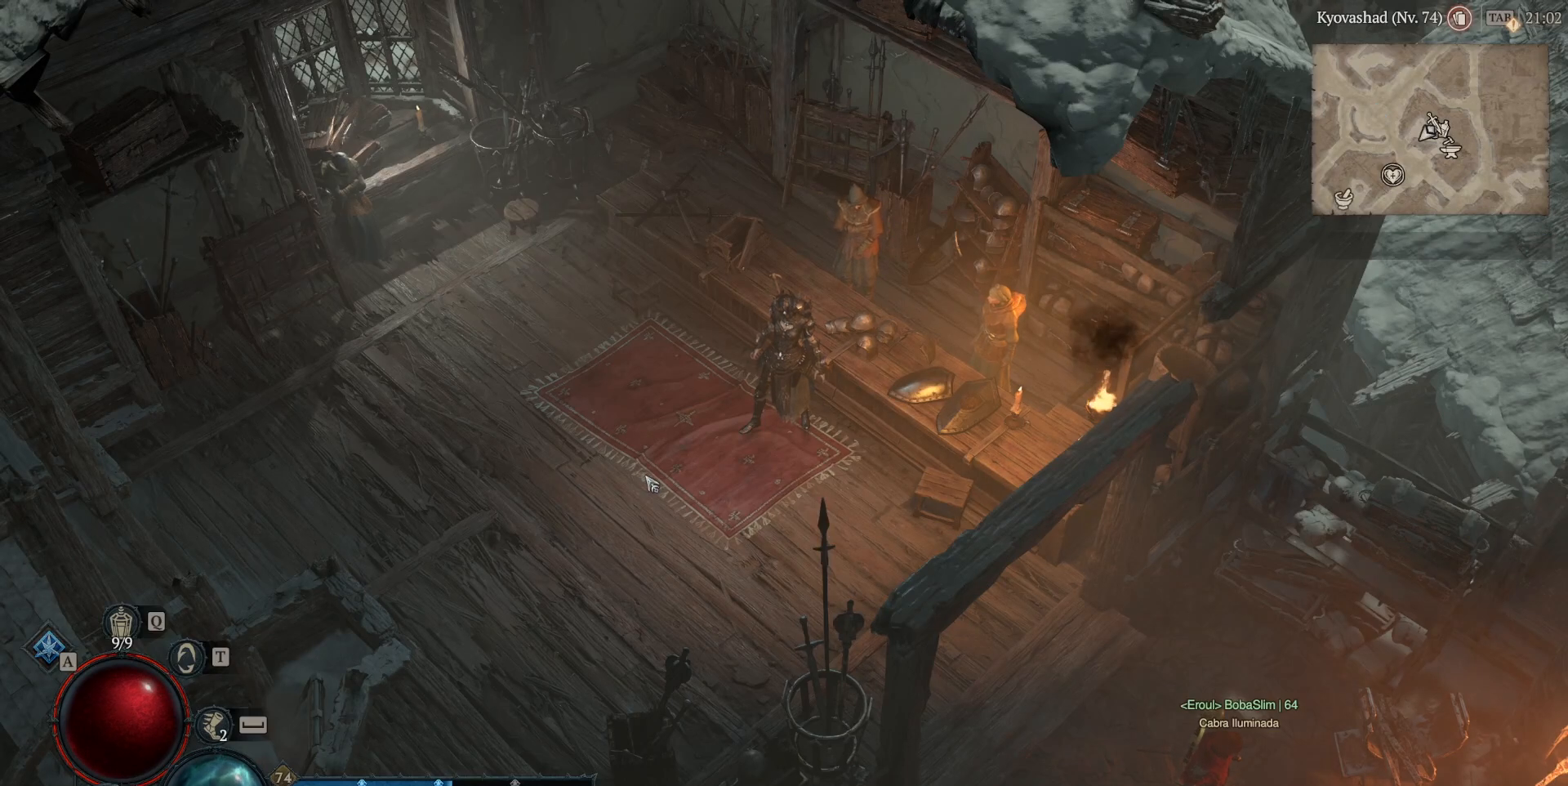
{"keys": [], "mouse": [], "events": []}
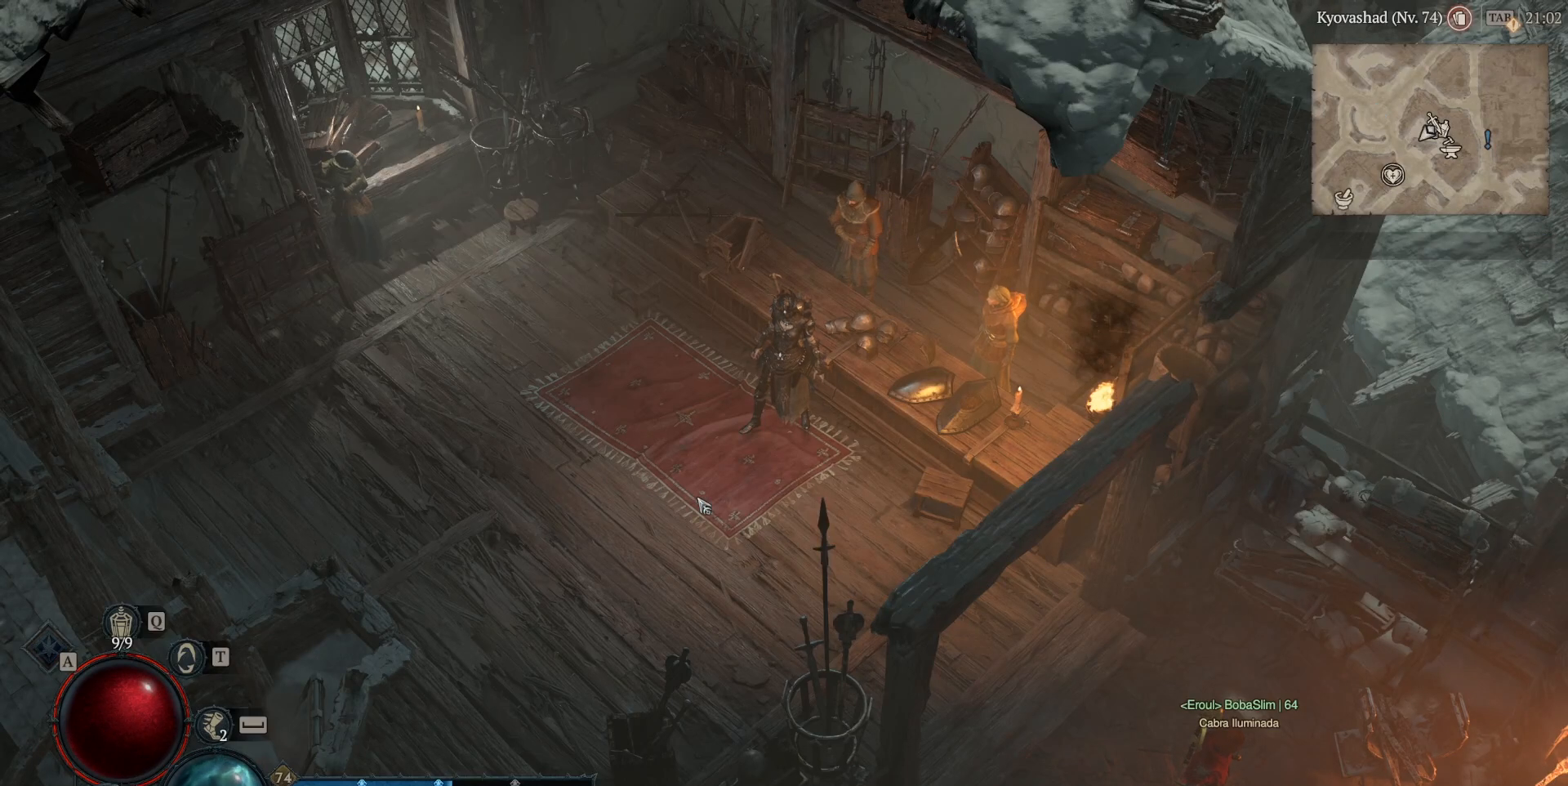
{"keys": [], "mouse": [], "events": []}
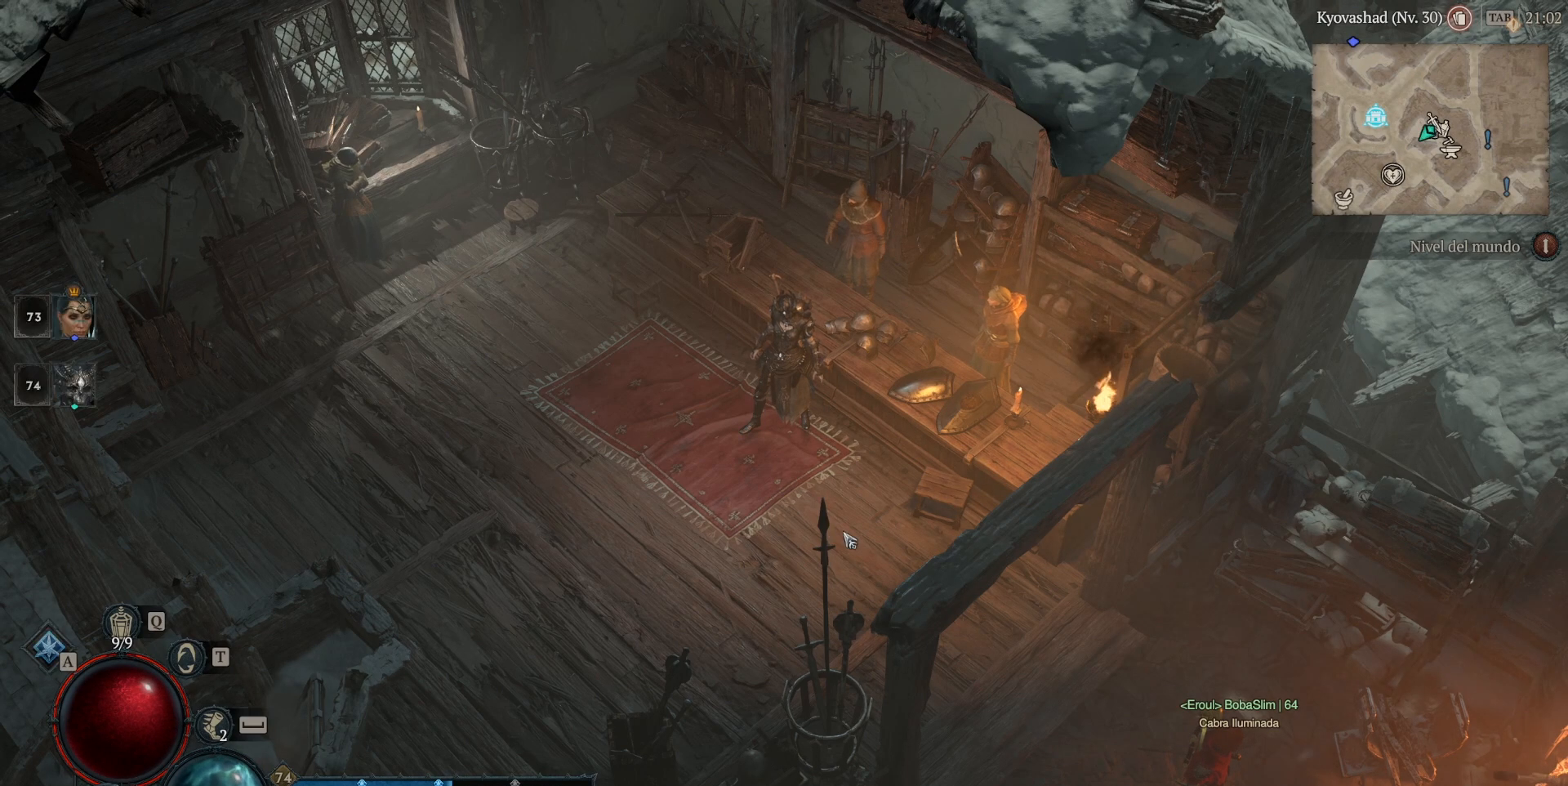
{"keys": [], "mouse": [], "events": []}
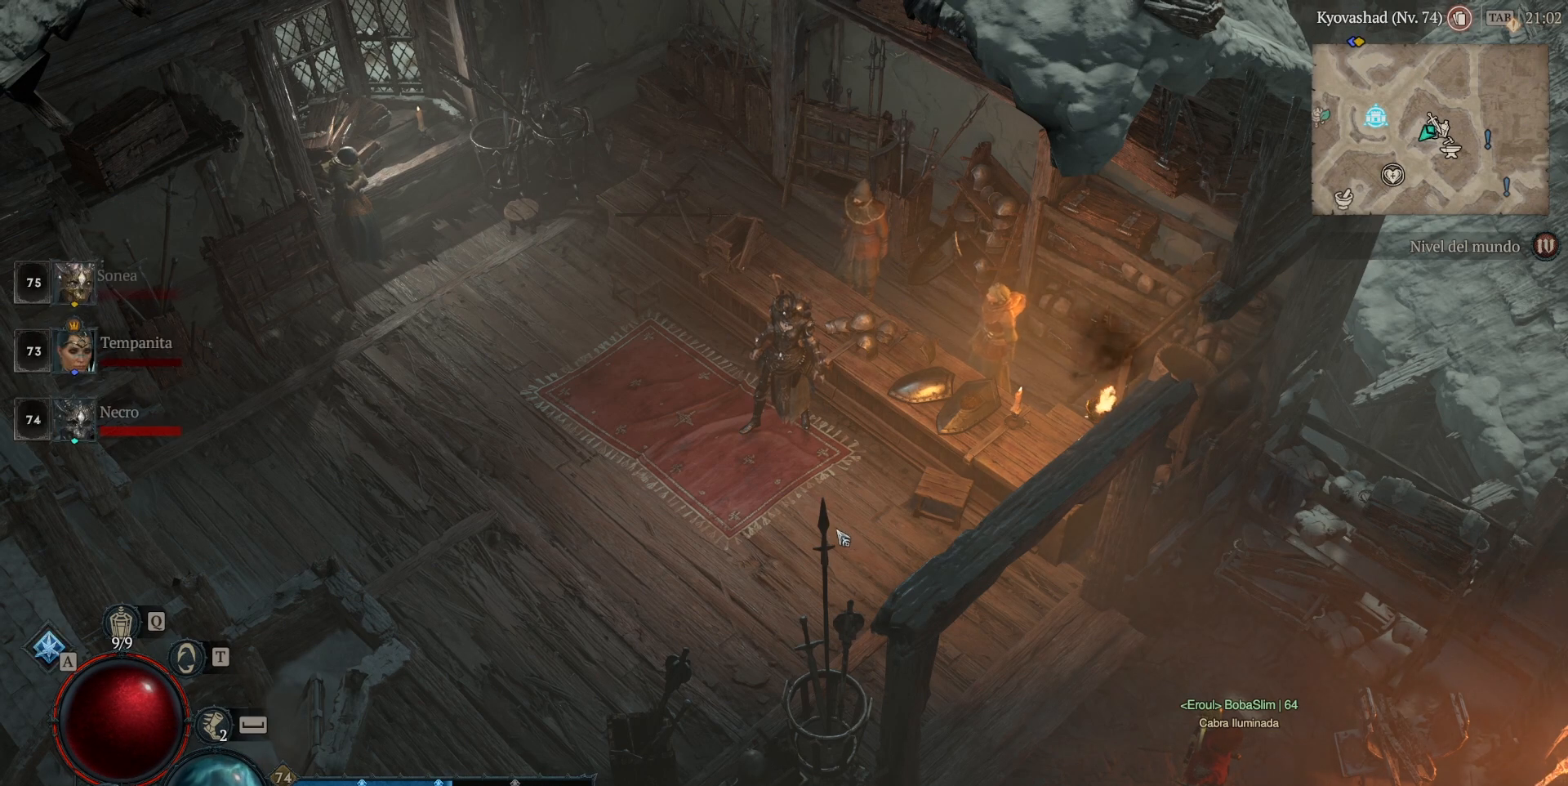
{"keys": [], "mouse": [], "events": []}
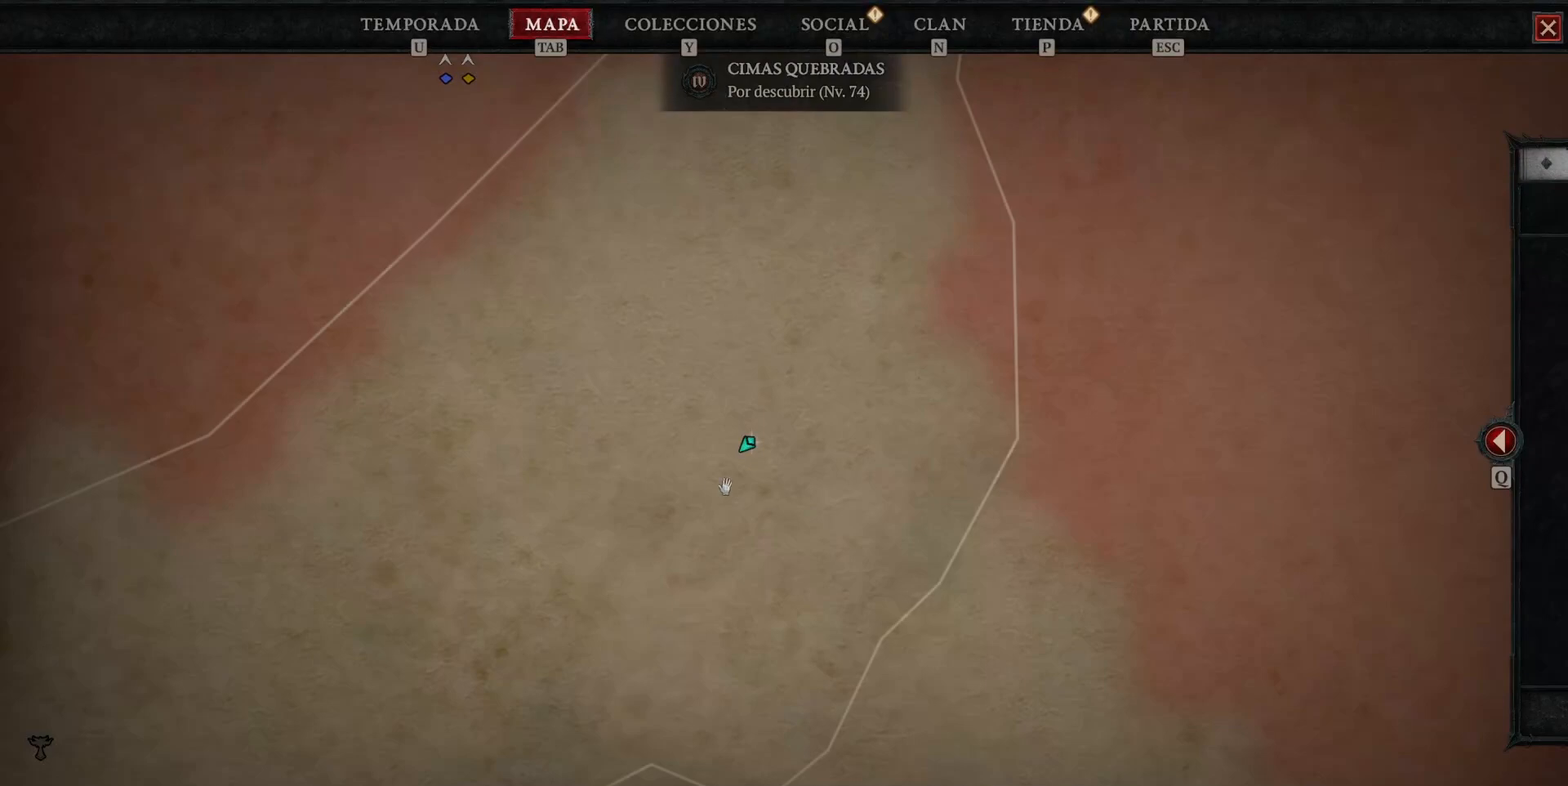
{"keys": [], "mouse": [], "events": []}
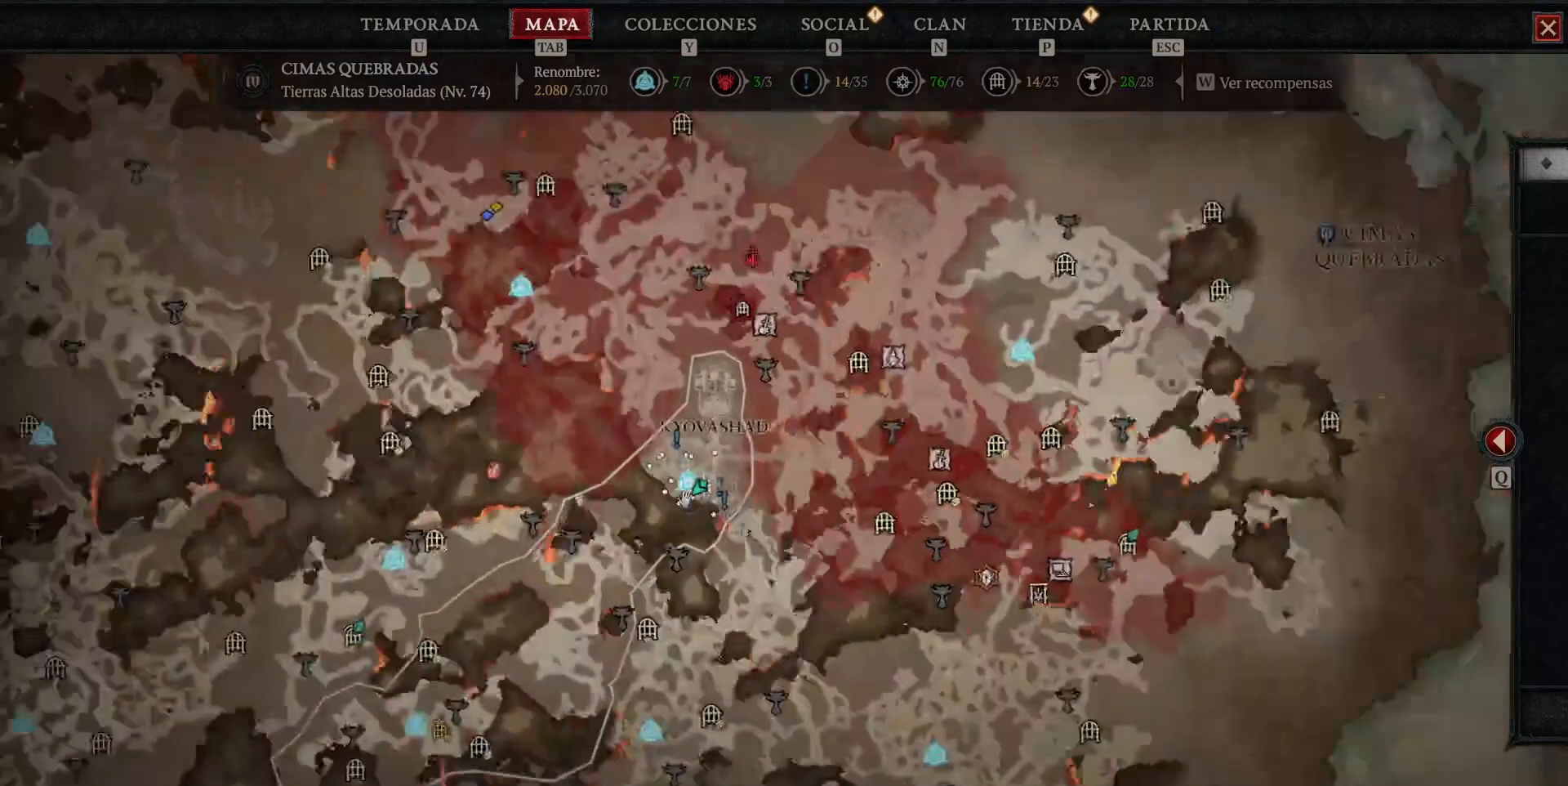
{"keys": [], "mouse": [], "events": []}
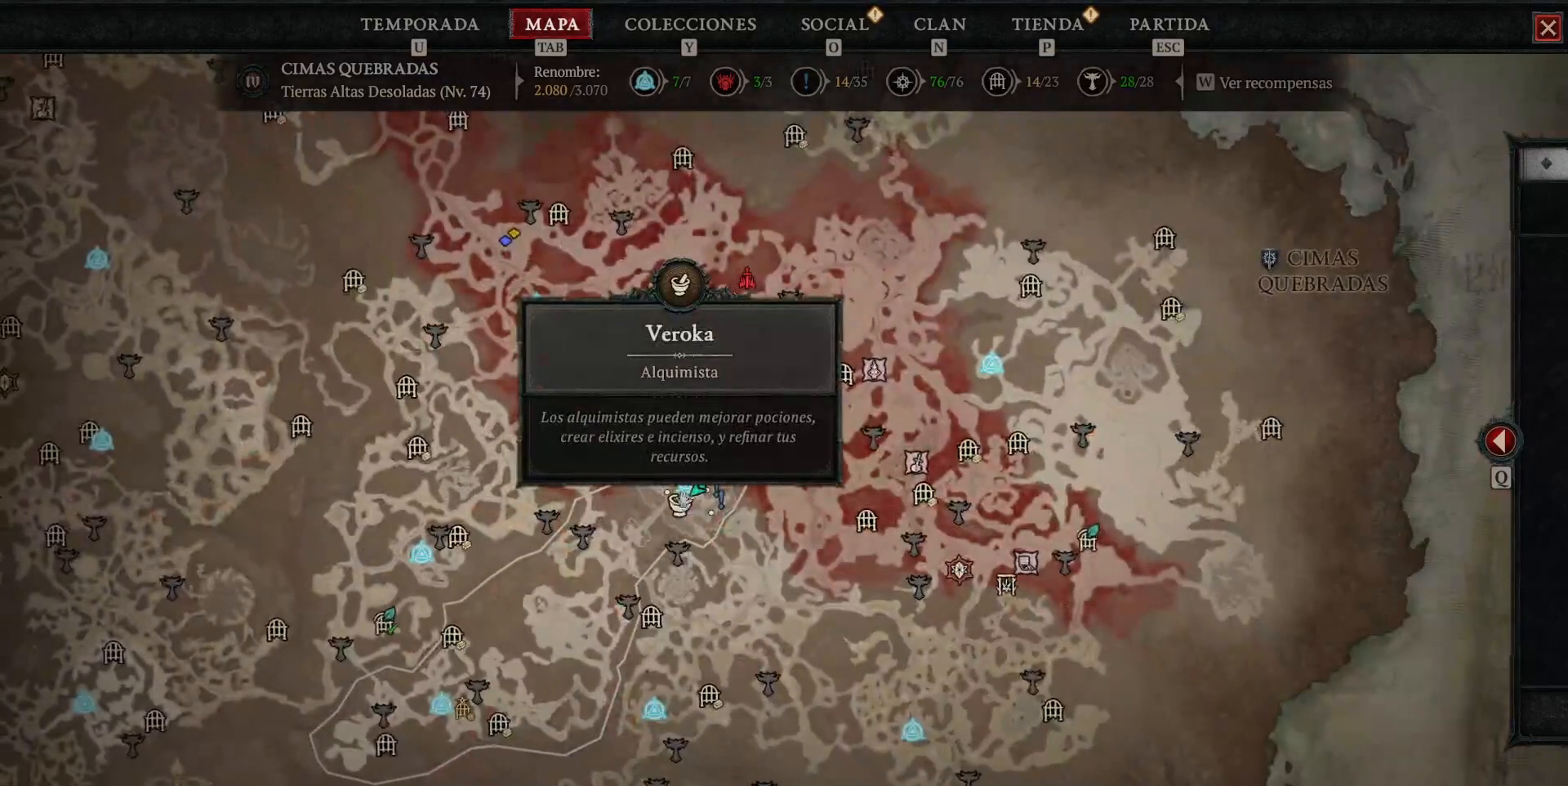
{"keys": [], "mouse": [], "events": []}
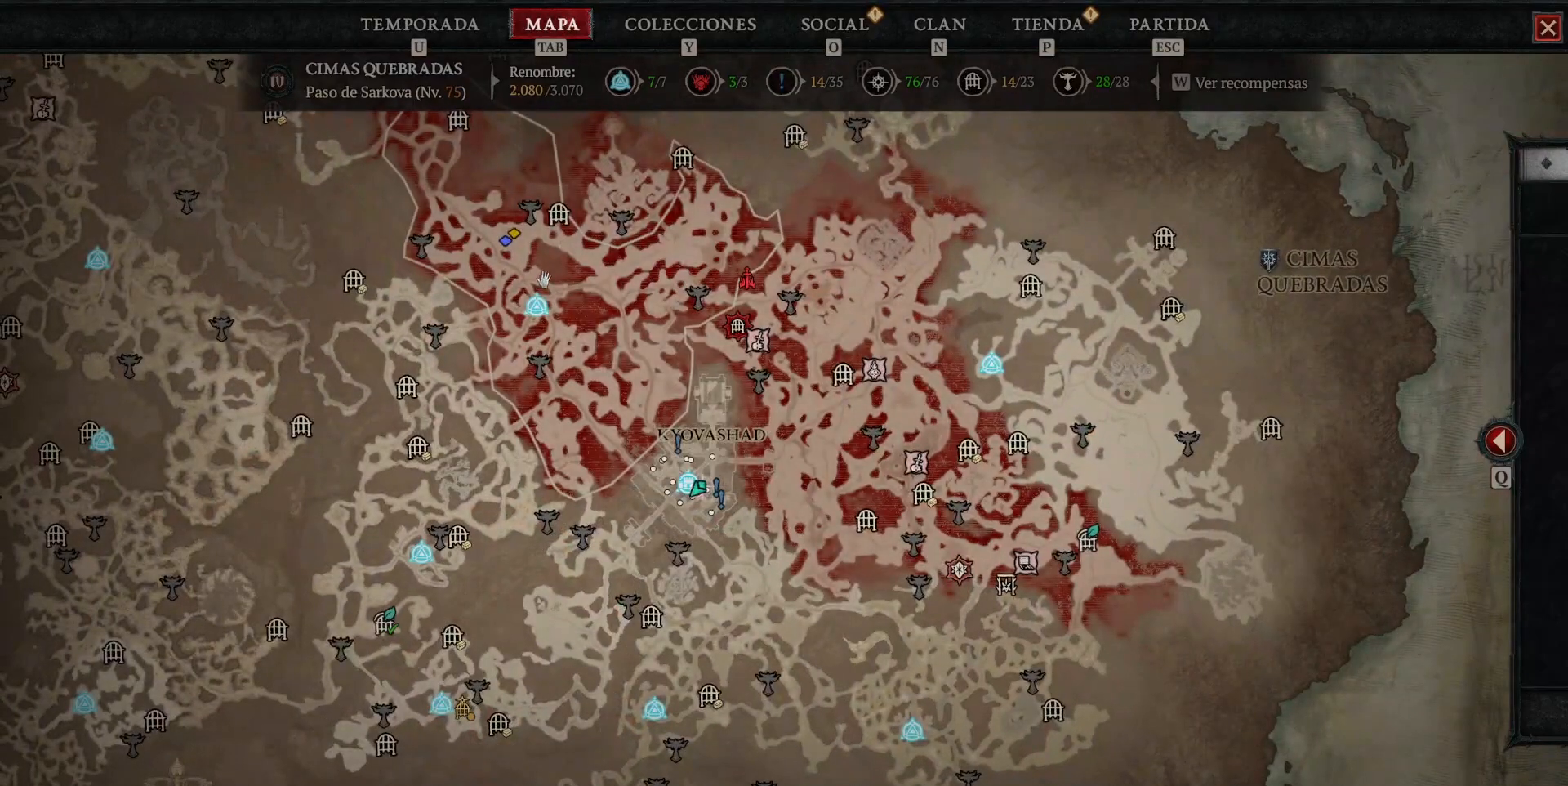
{"keys": [], "mouse": [], "events": [[240, "mouse_left", "down"], [280, "mouse_mb4", "down"], [360, "mouse_left", "up"], [360, "mouse_mb4", "up"]]}
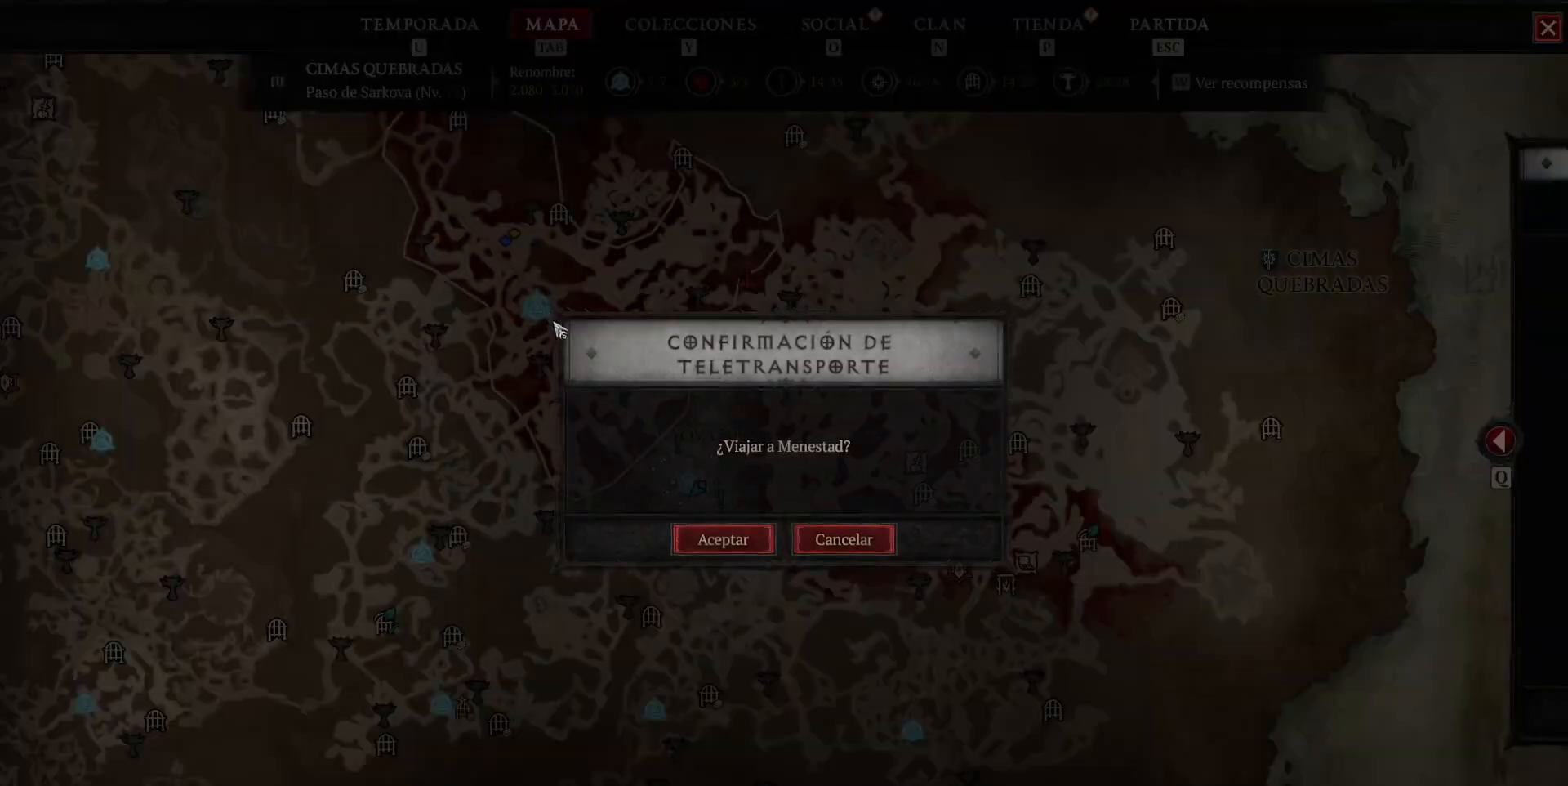
{"keys": [], "mouse": ["left", "mb4"], "events": [[480, "mouse_left", "down"], [480, "mouse_mb4", "down"]]}
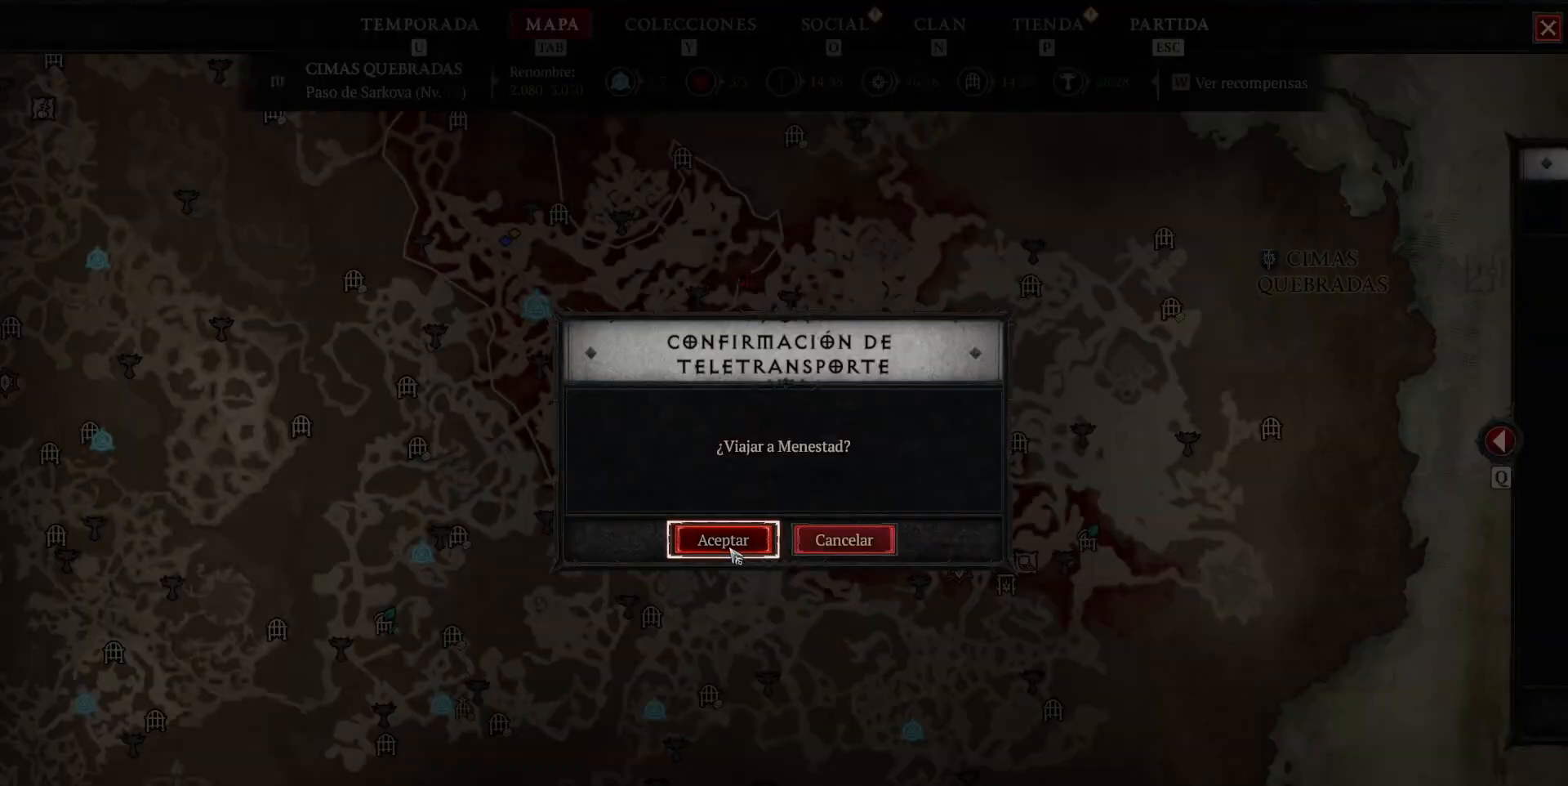
{"keys": [], "mouse": [], "events": [[40, "mouse_left", "up"], [40, "mouse_mb4", "up"]]}